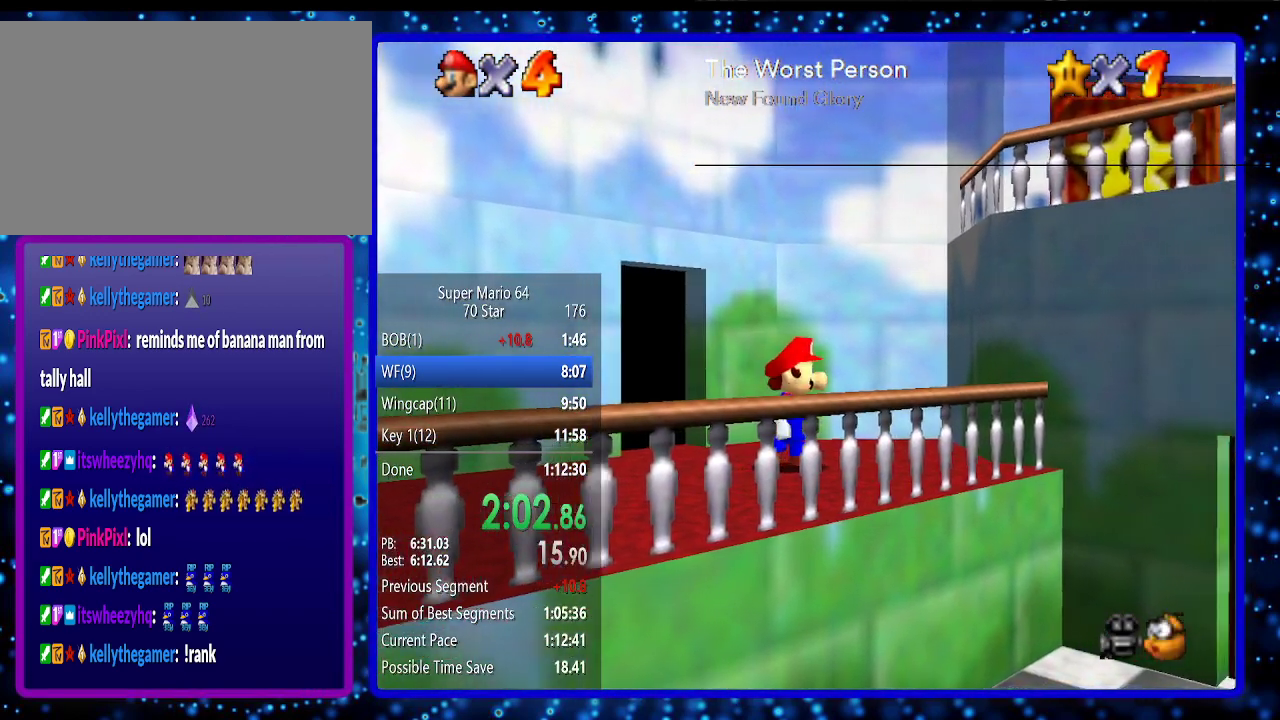
Gameplay with a controller (Nintendo layout); each line is a JSON object with the inputs held at the frame after it. "events" lists button and stick changes between this image and that frame as [ms after this image, input, new state], when the widget could be followed in between. Not read: L3 R3.
{"buttons": [], "left_stick": "center", "events": [[333, "A", "down"], [417, "A", "up"]]}
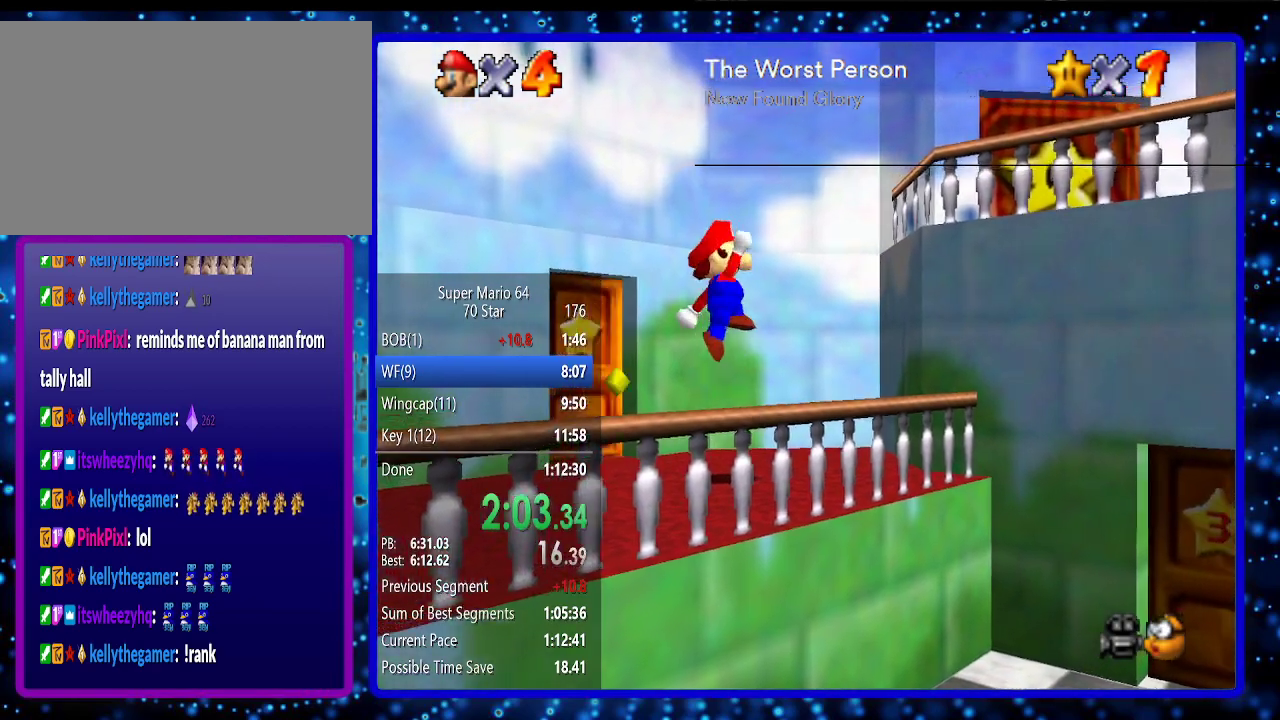
{"buttons": ["A"], "left_stick": "right", "events": [[83, "left_stick", "right"], [383, "A", "down"]]}
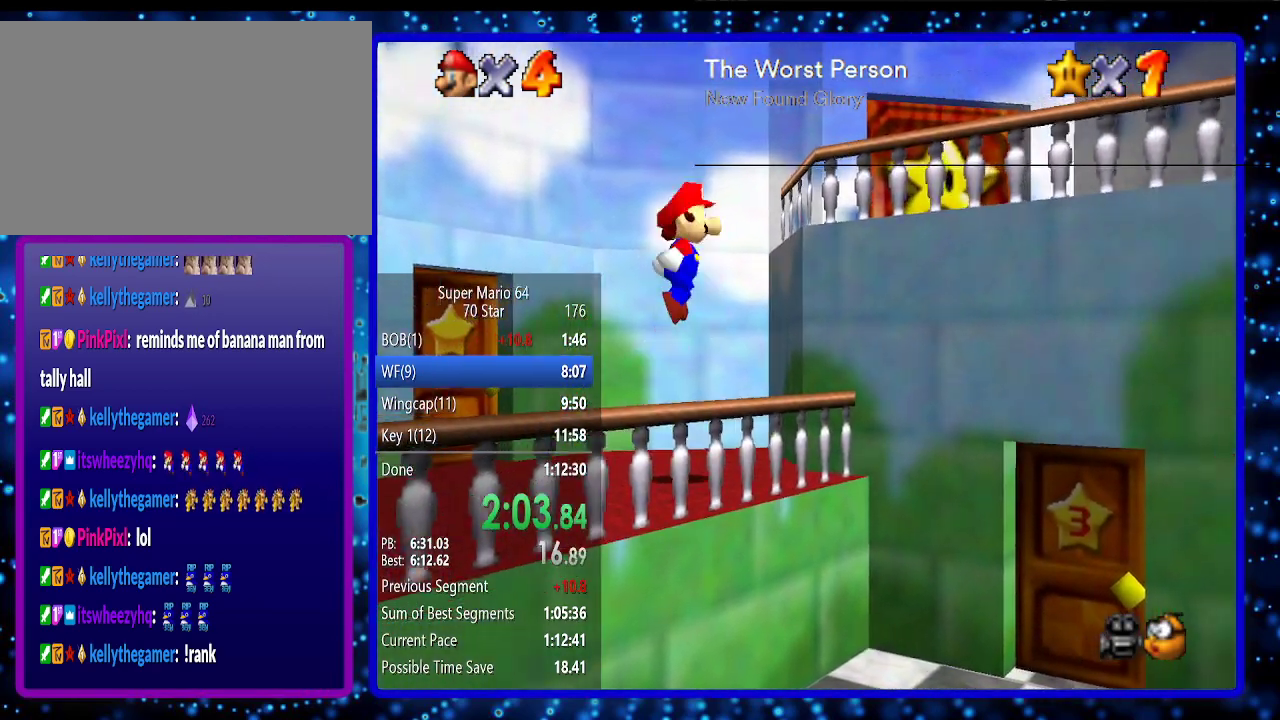
{"buttons": [], "left_stick": "right", "events": [[300, "B", "down"], [400, "B", "up"], [417, "A", "up"]]}
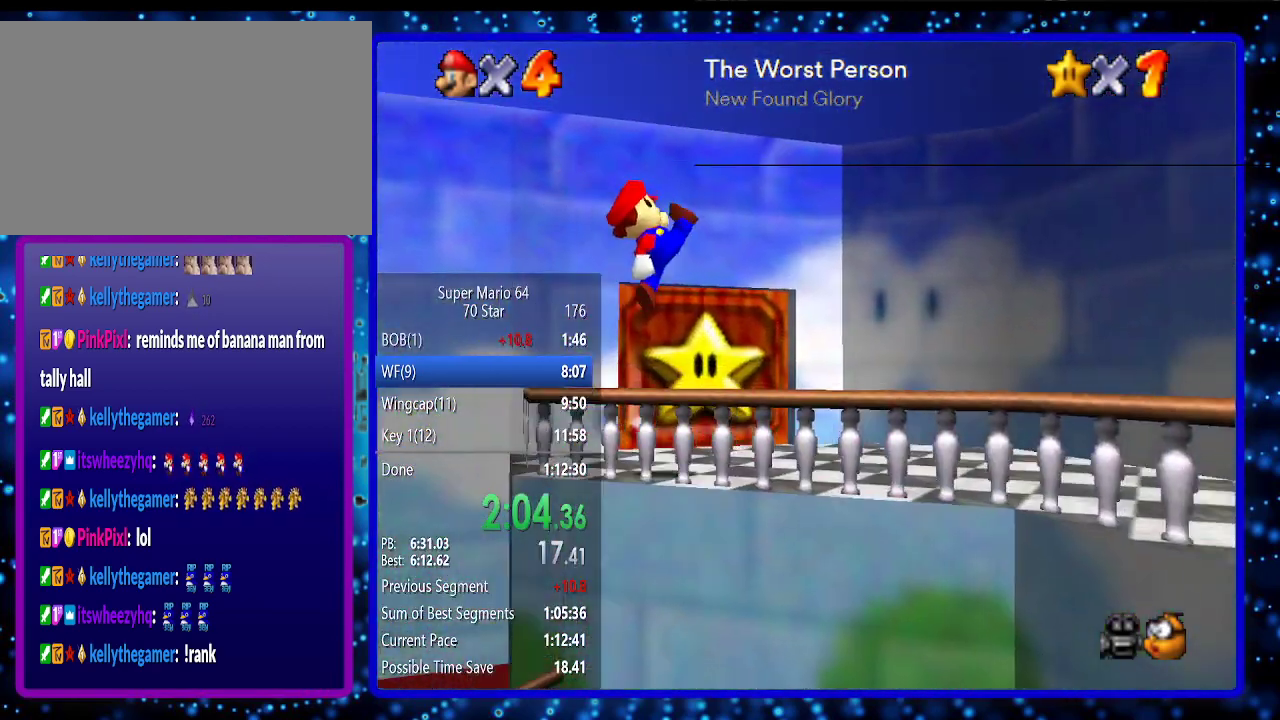
{"buttons": [], "left_stick": "down-right", "events": [[233, "left_stick", "down-right"]]}
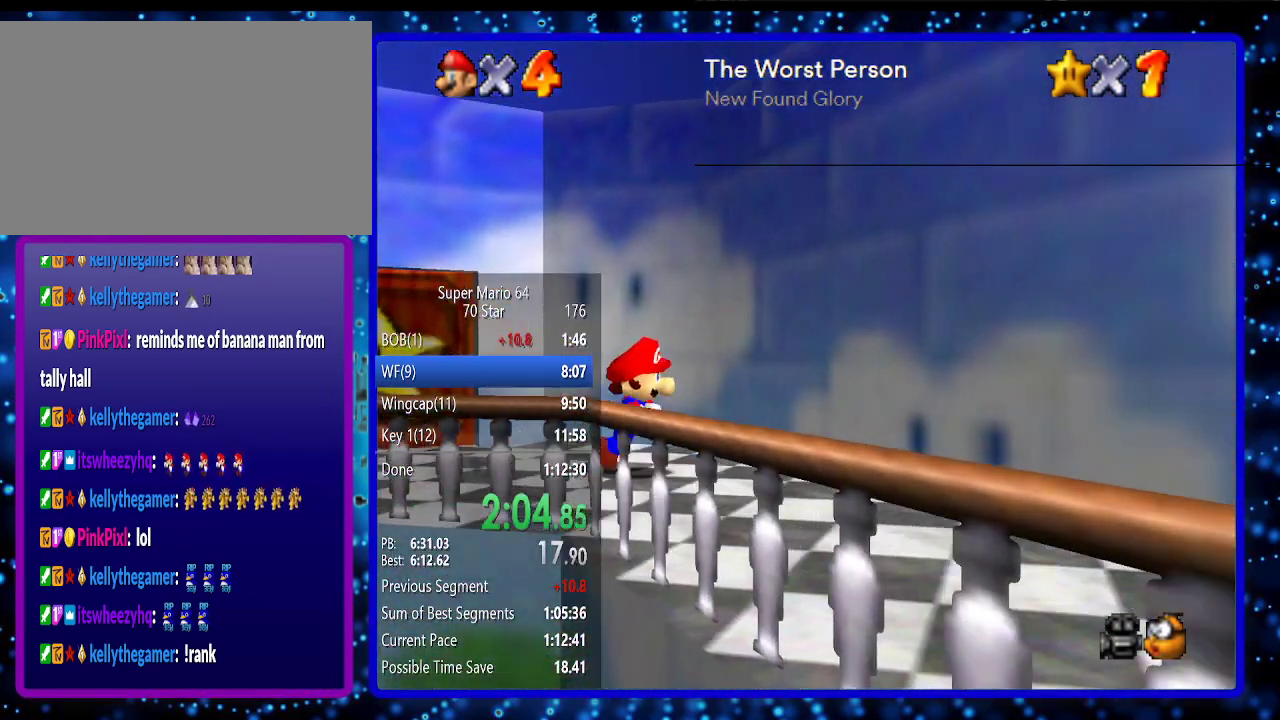
{"buttons": [], "left_stick": "down-right", "events": [[283, "B", "down"], [350, "B", "up"]]}
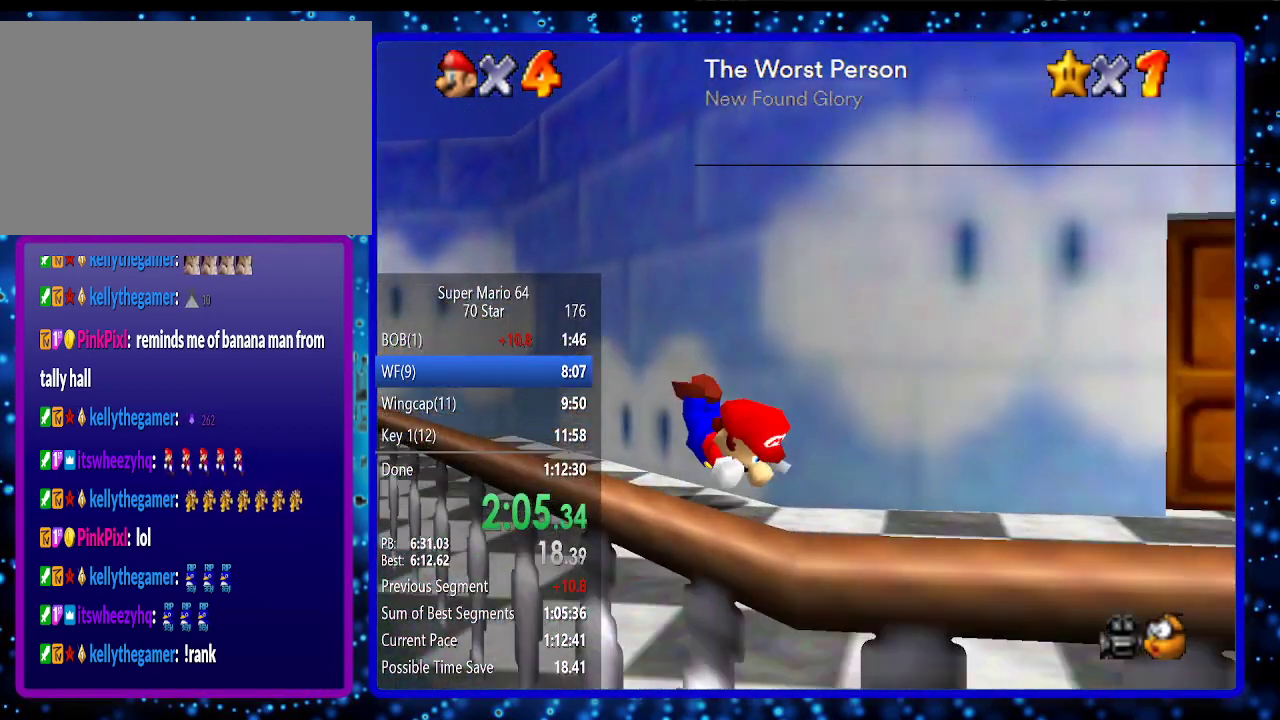
{"buttons": [], "left_stick": "right", "events": [[100, "B", "down"], [133, "A", "down"], [217, "A", "up"], [283, "B", "up"], [483, "left_stick", "right"]]}
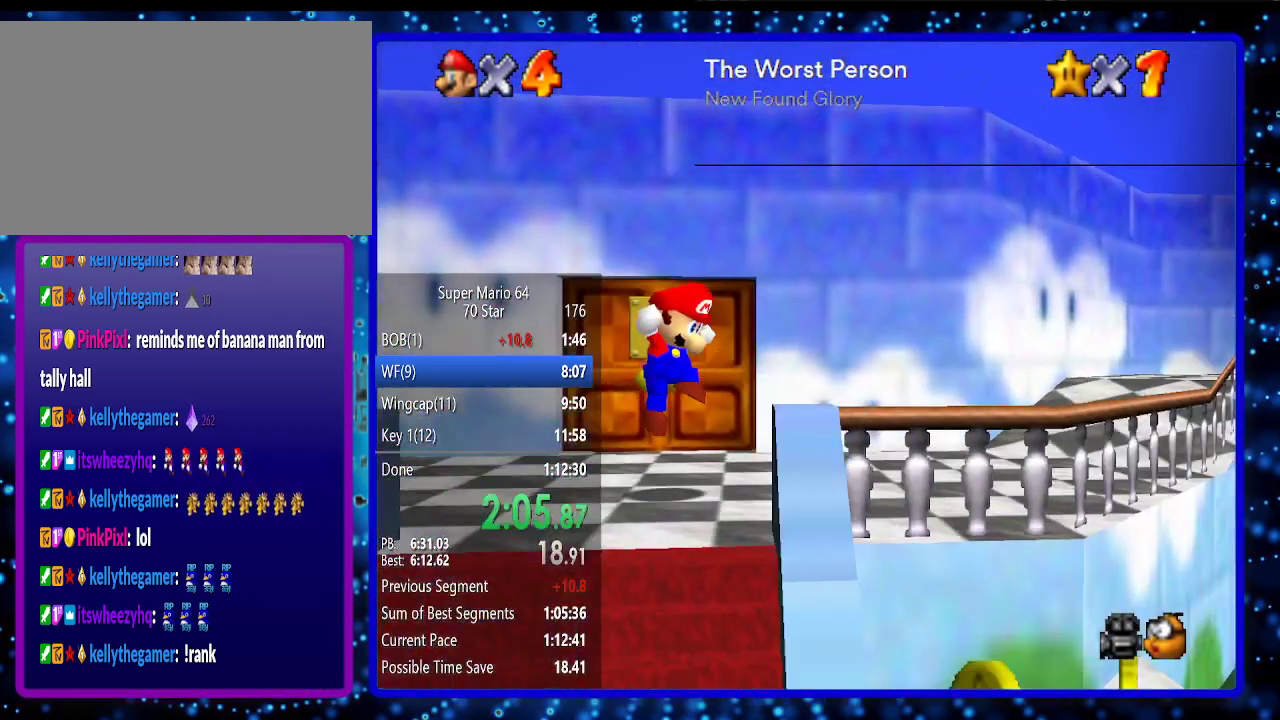
{"buttons": [], "left_stick": "up-right", "events": [[133, "left_stick", "up-right"], [333, "B", "down"], [433, "B", "up"]]}
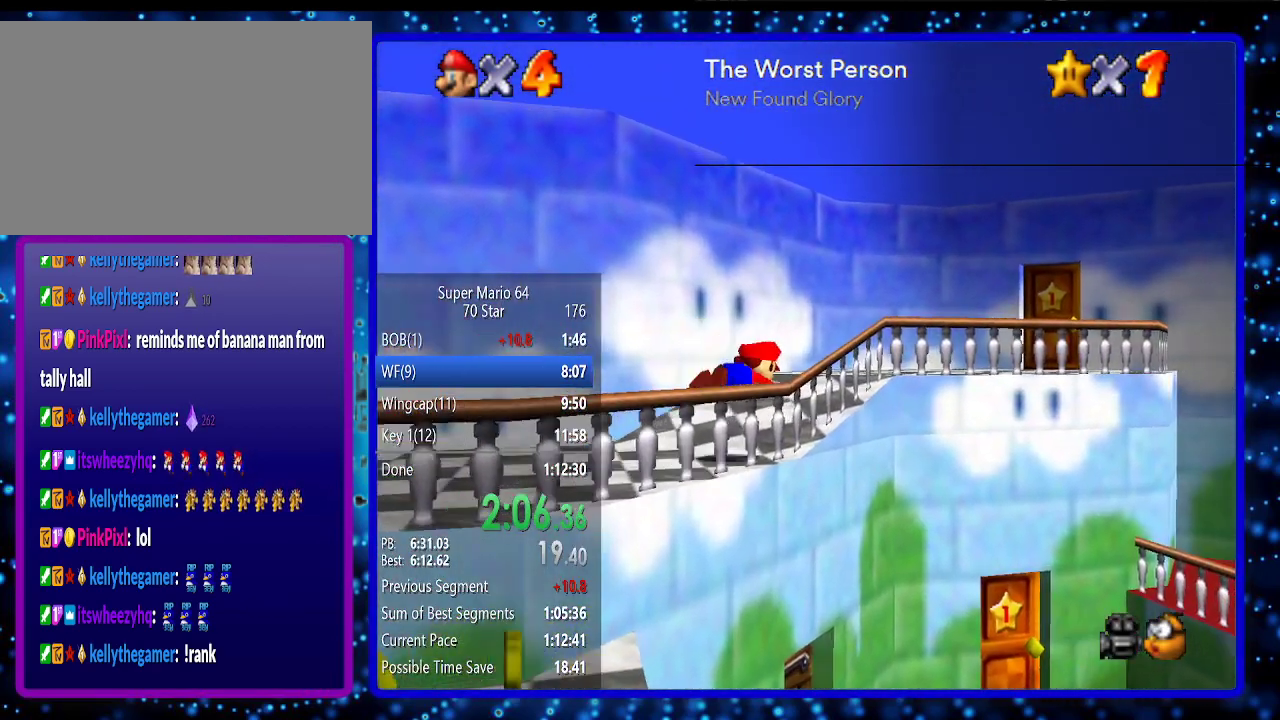
{"buttons": [], "left_stick": "up-right", "events": [[150, "B", "down"], [183, "A", "down"], [317, "A", "up"], [350, "B", "up"]]}
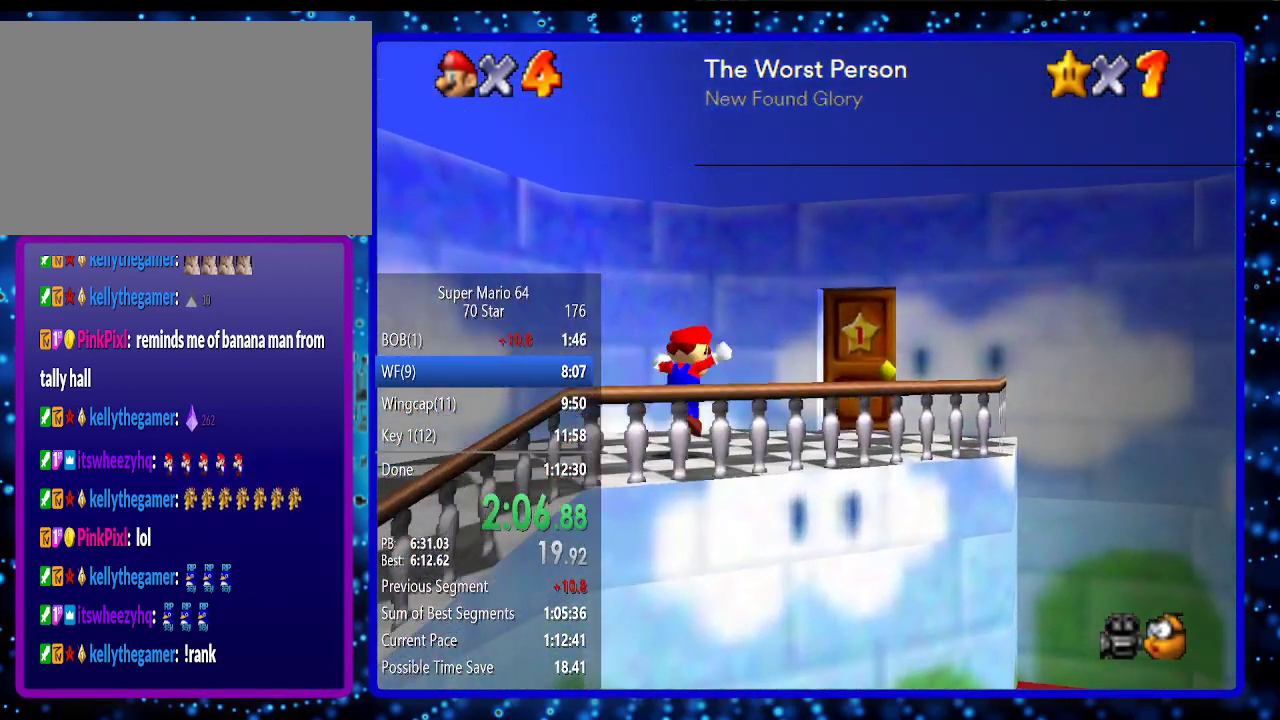
{"buttons": ["R1"], "left_stick": "up-right", "events": [[433, "R1", "down"]]}
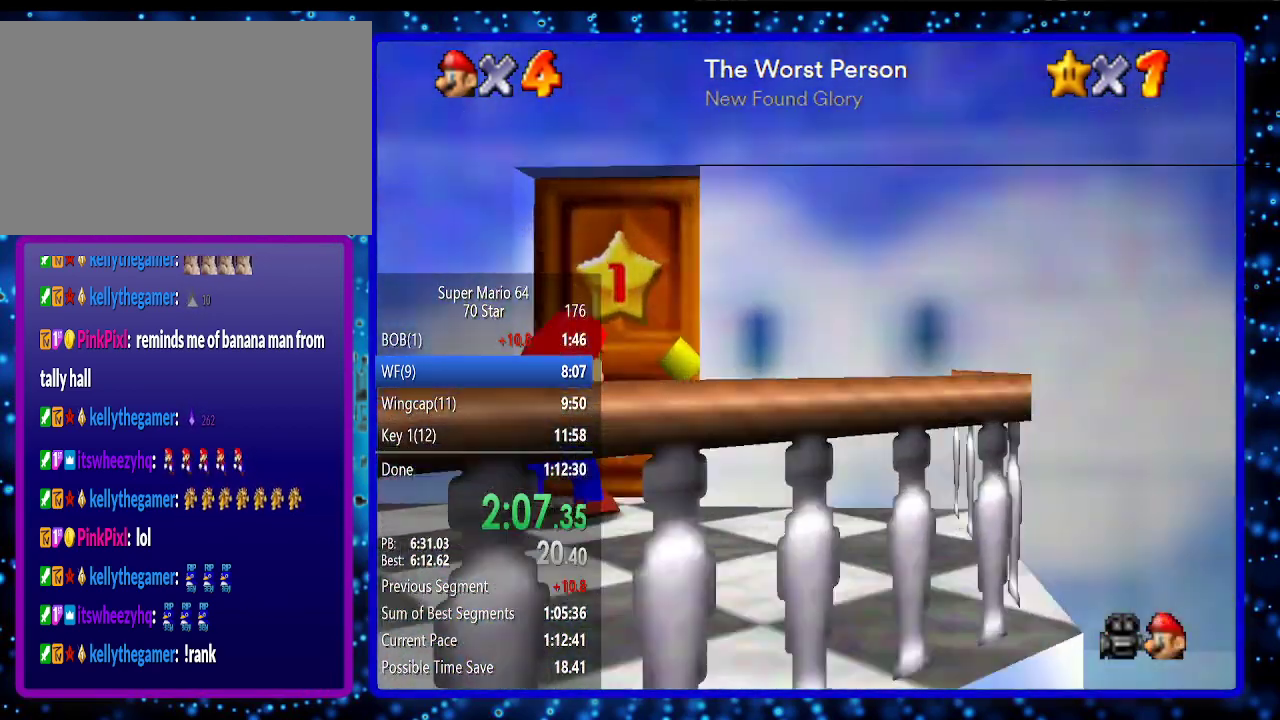
{"buttons": [], "left_stick": "center", "events": [[33, "R1", "up"], [33, "left_stick", "center"], [100, "R1", "down"], [183, "R1", "up"]]}
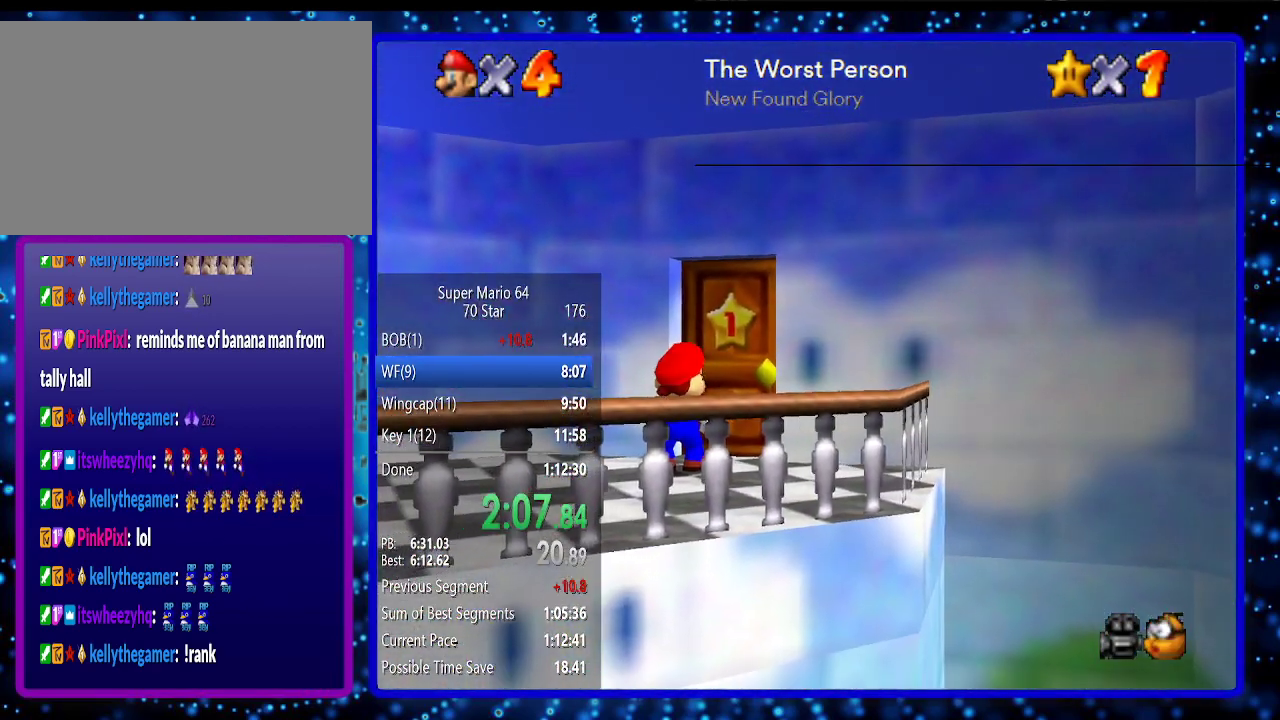
{"buttons": [], "left_stick": "center", "events": []}
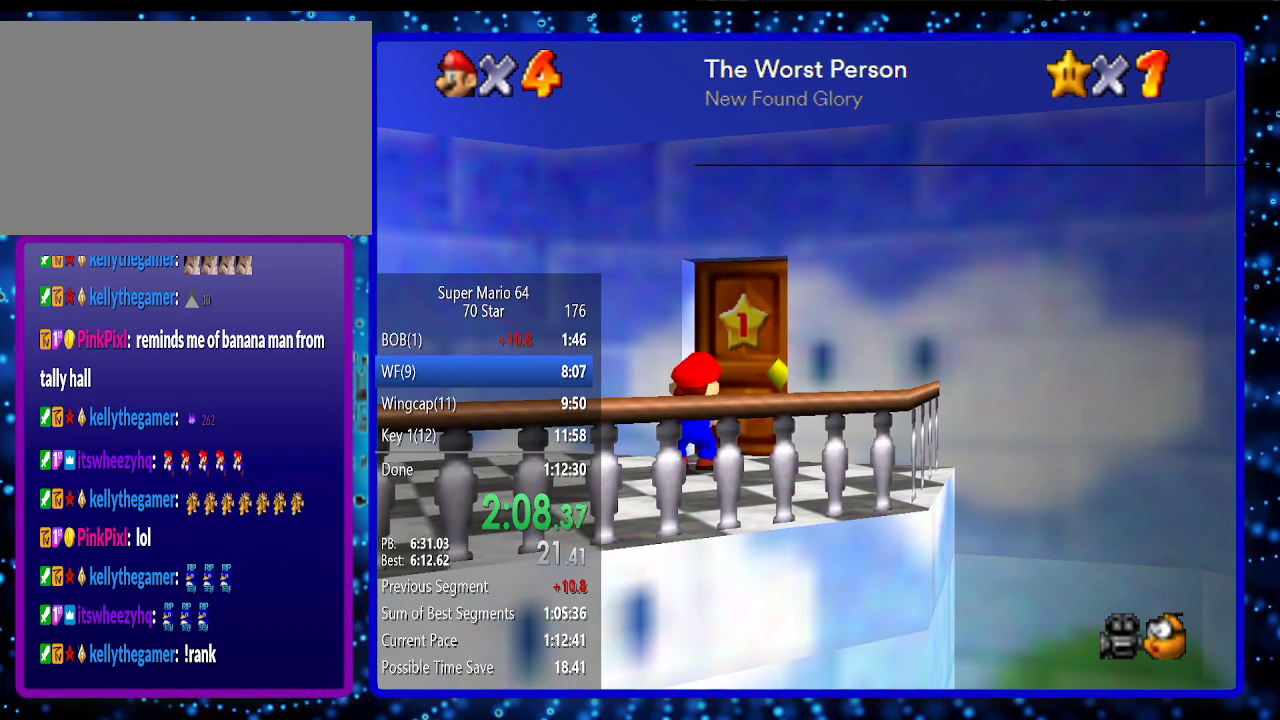
{"buttons": [], "left_stick": "center", "events": []}
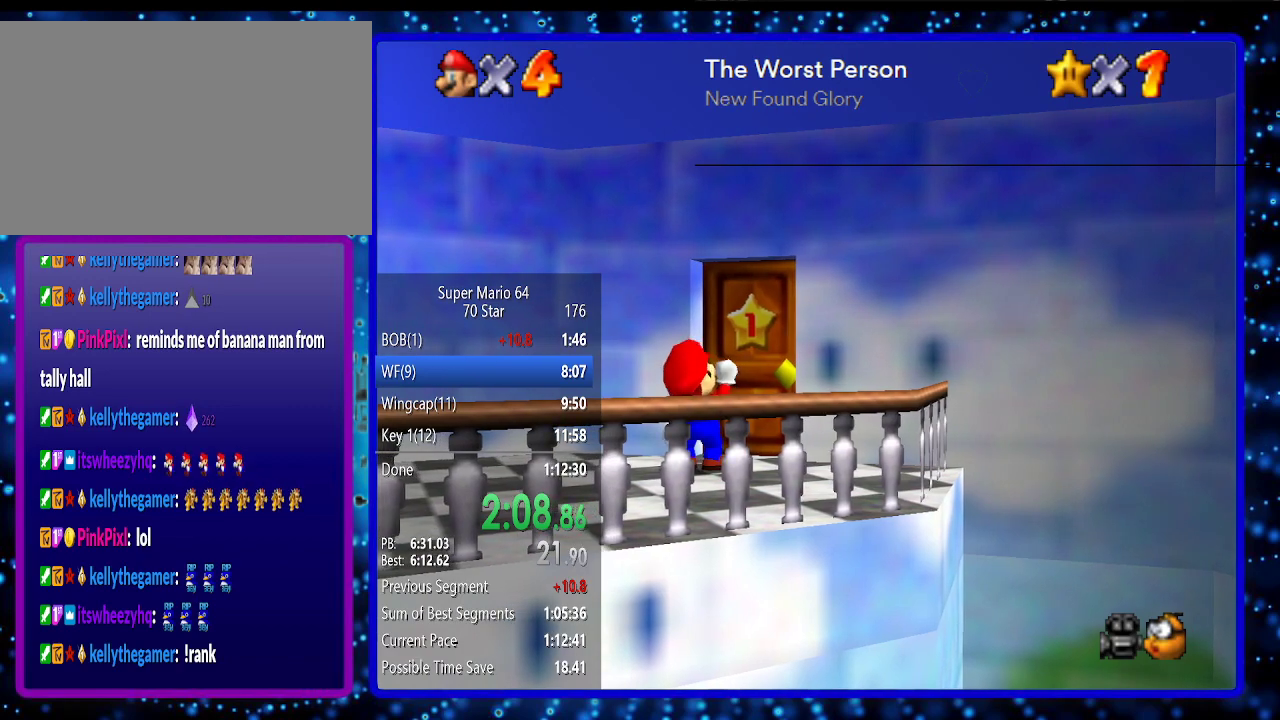
{"buttons": [], "left_stick": "up", "events": [[283, "left_stick", "up"]]}
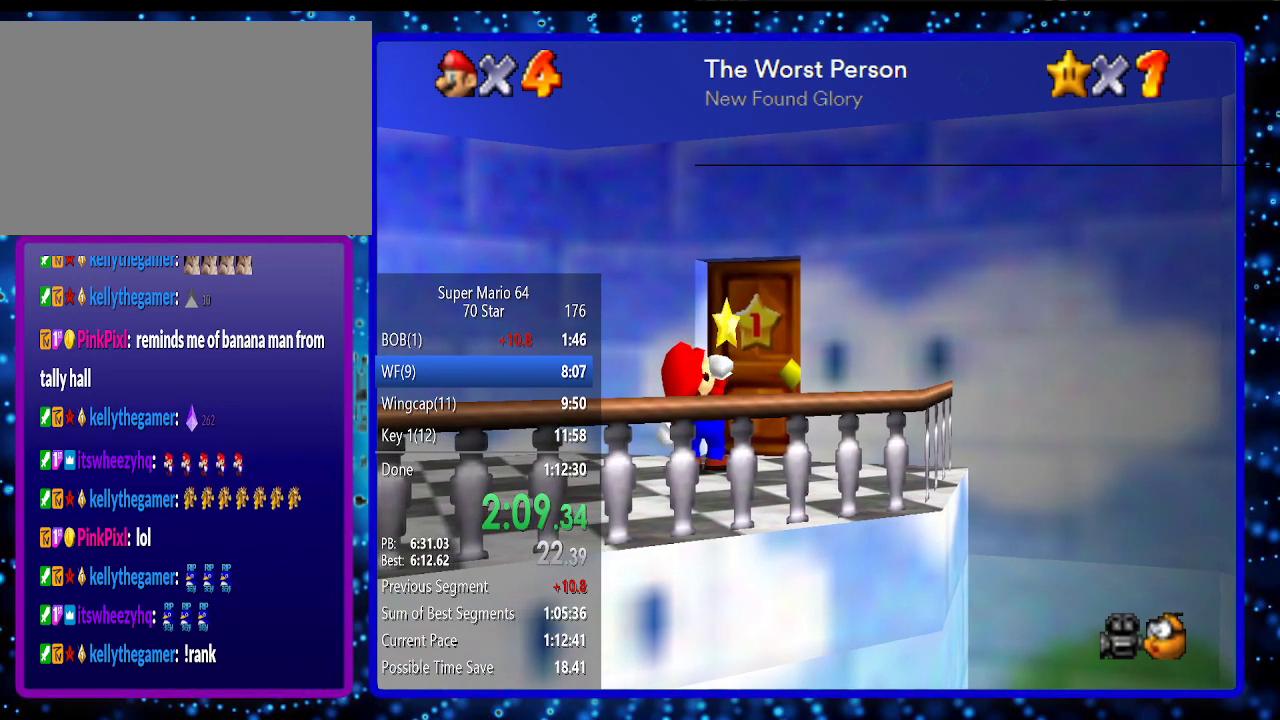
{"buttons": [], "left_stick": "up", "events": []}
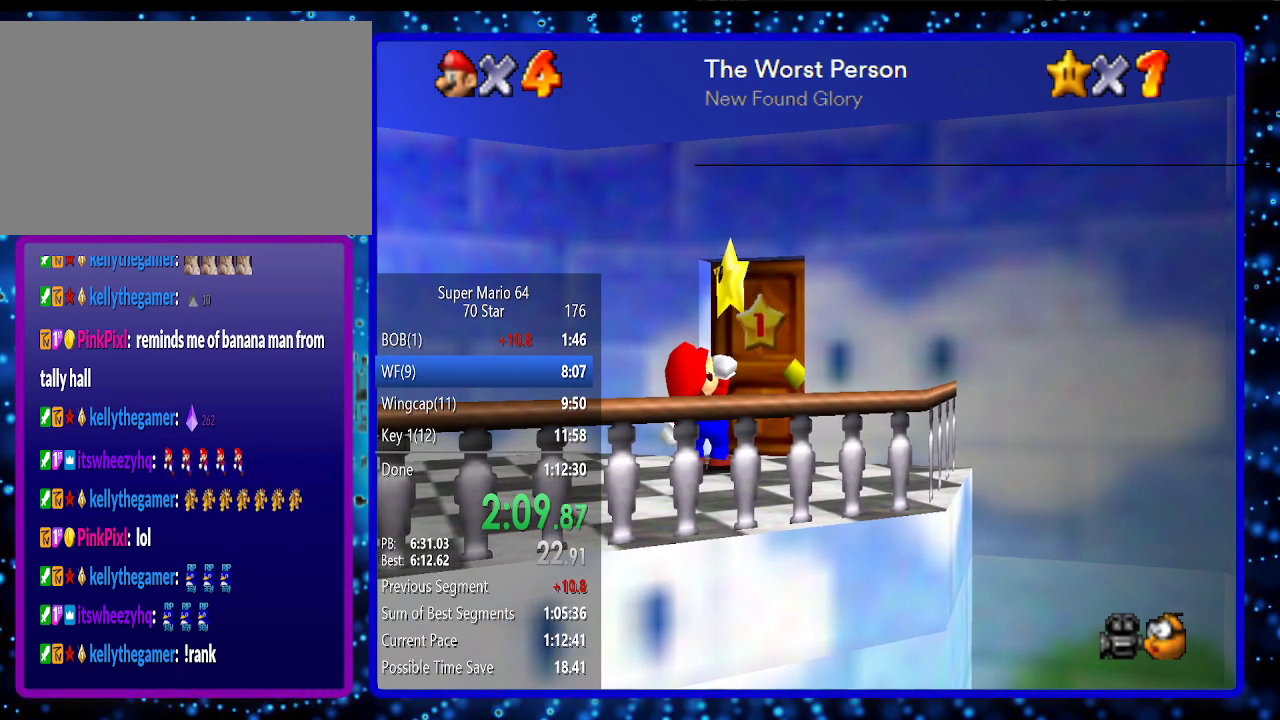
{"buttons": [], "left_stick": "up", "events": []}
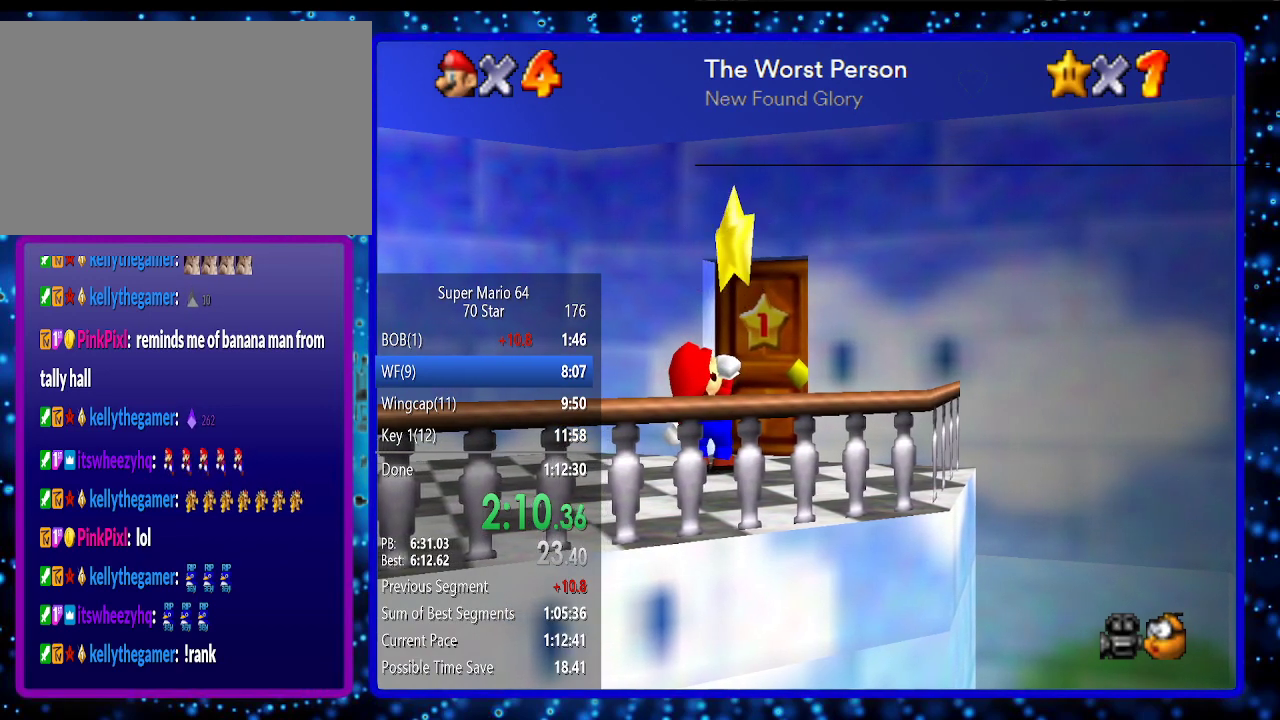
{"buttons": [], "left_stick": "up", "events": []}
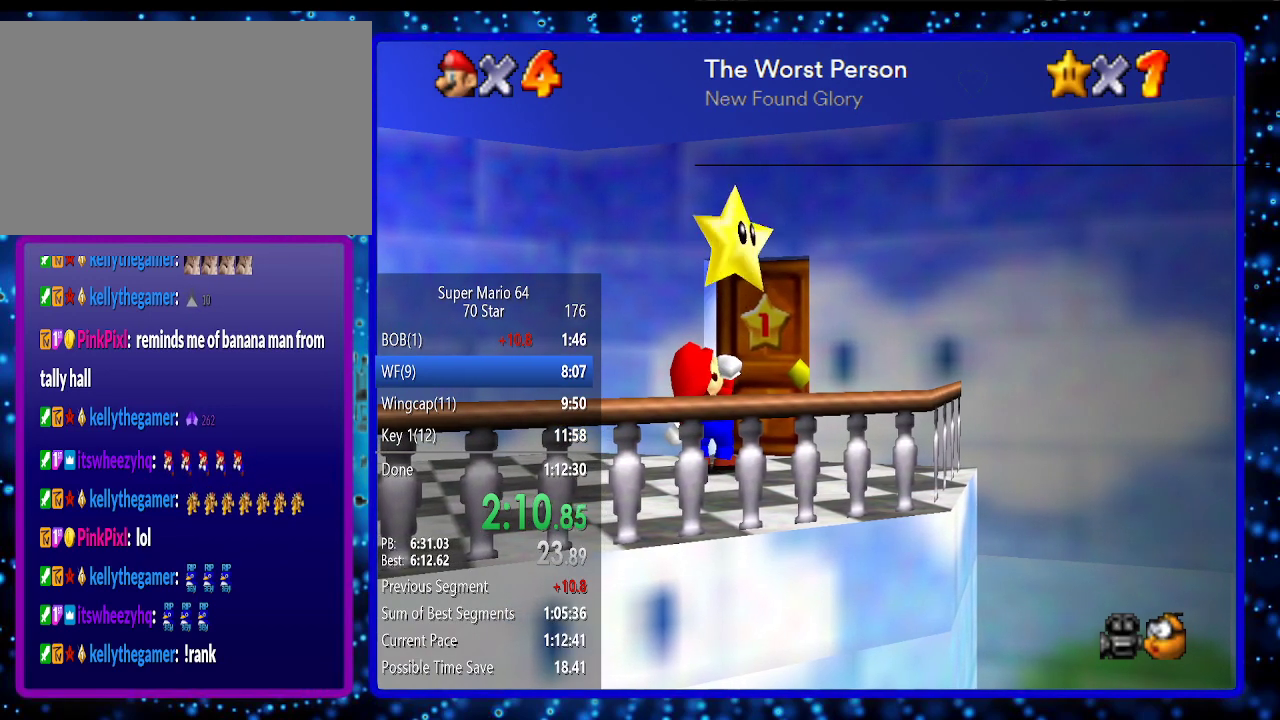
{"buttons": [], "left_stick": "up", "events": []}
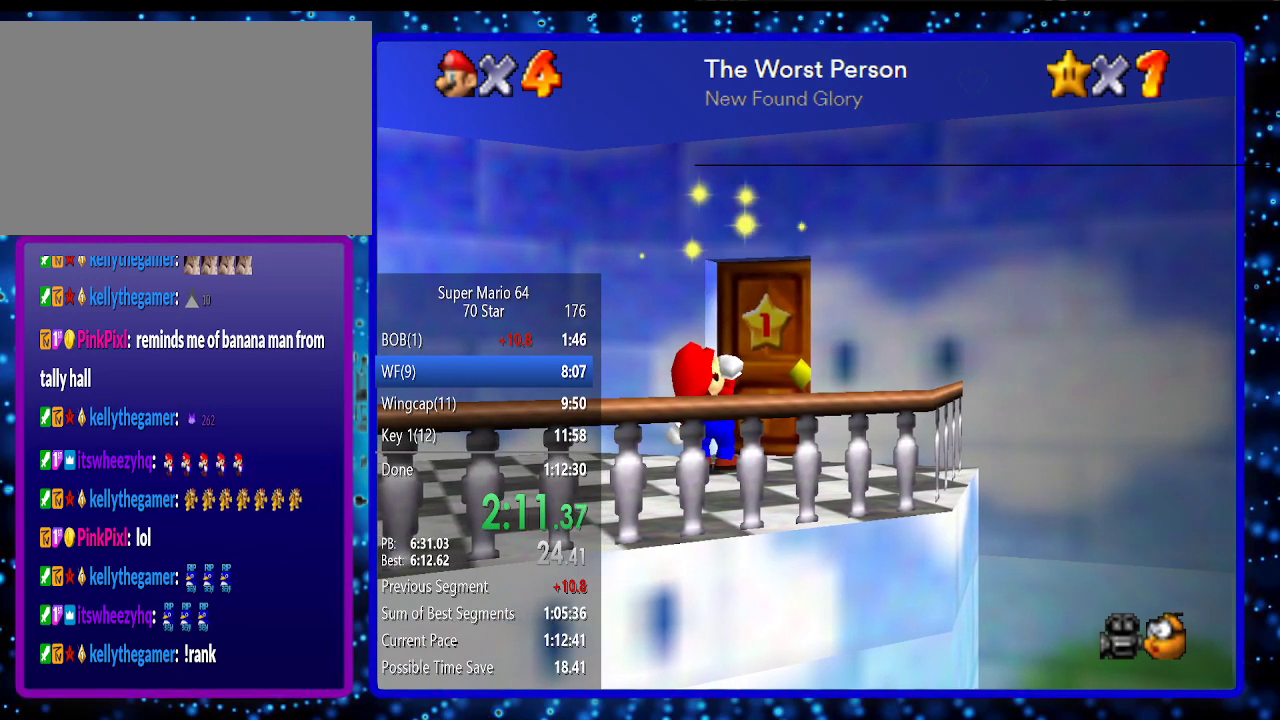
{"buttons": ["B"], "left_stick": "up", "events": [[133, "B", "down"], [233, "B", "up"], [267, "B", "down"], [400, "B", "up"], [450, "B", "down"]]}
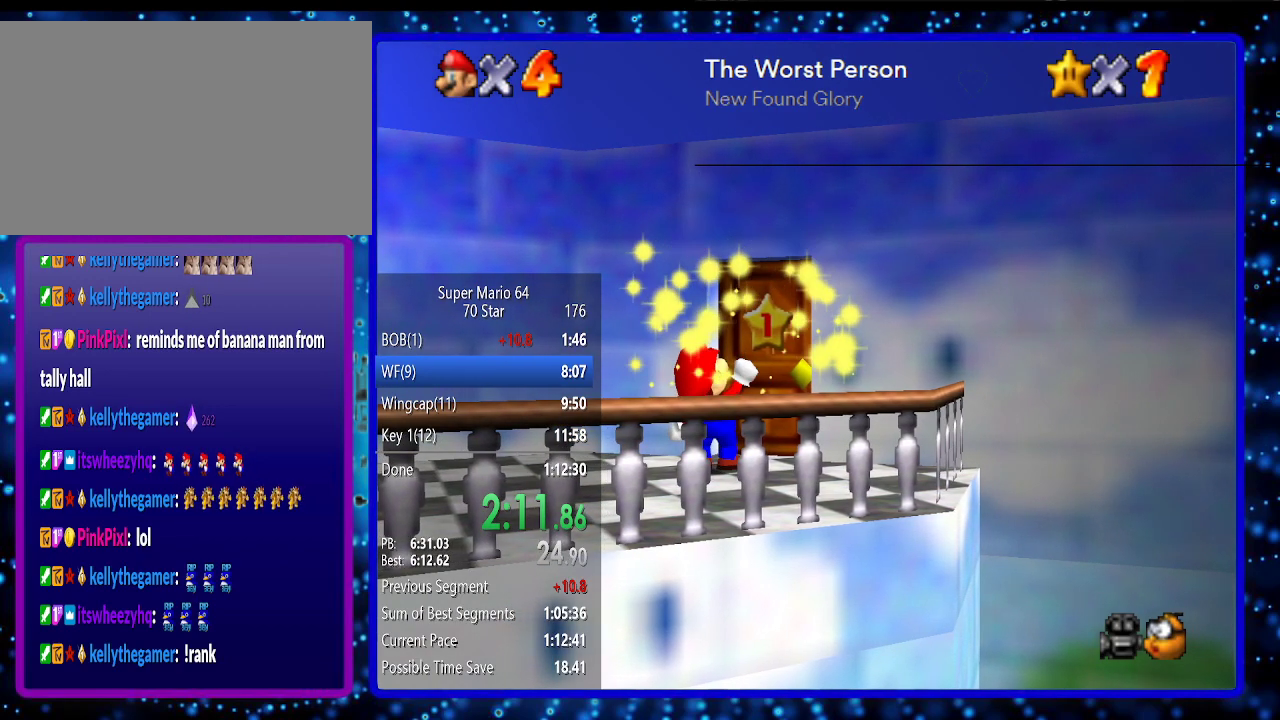
{"buttons": ["B"], "left_stick": "up", "events": [[17, "B", "up"], [117, "B", "down"], [167, "B", "up"], [267, "B", "down"], [333, "B", "up"], [450, "B", "down"]]}
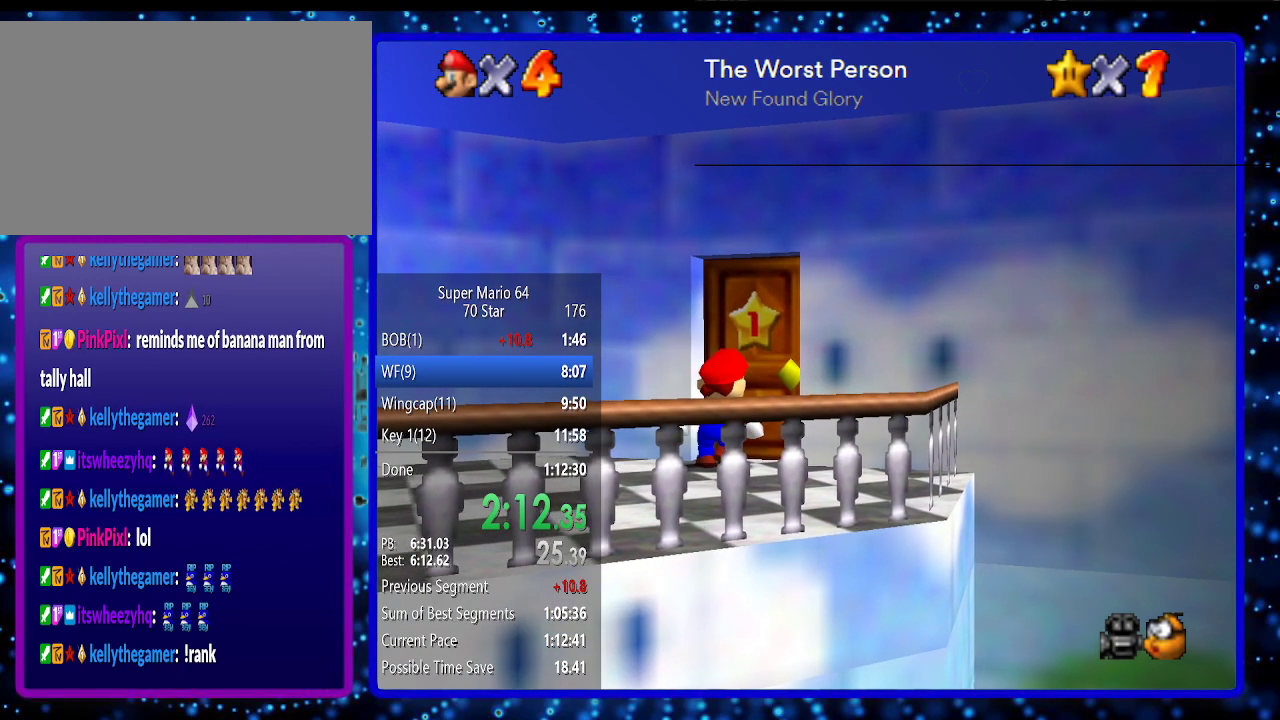
{"buttons": [], "left_stick": "up", "events": [[17, "B", "up"], [83, "B", "down"], [183, "B", "up"], [233, "B", "down"], [333, "B", "up"], [417, "B", "down"], [483, "B", "up"]]}
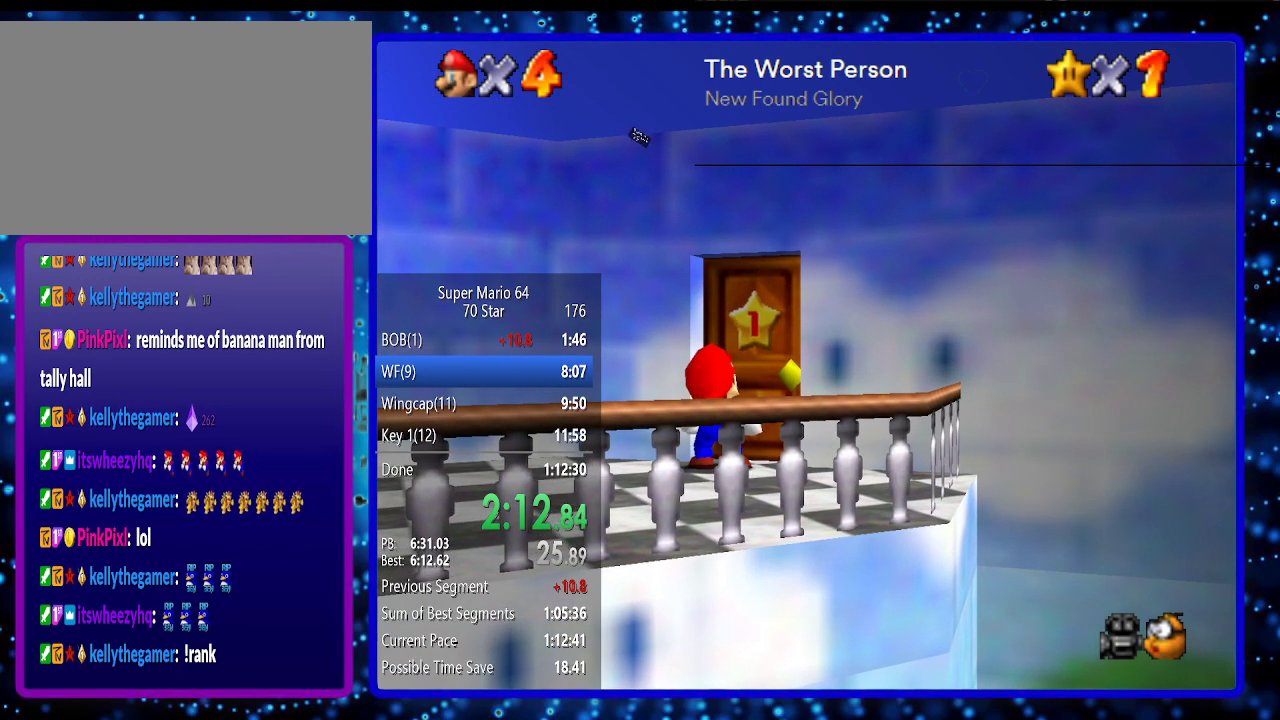
{"buttons": [], "left_stick": "up", "events": [[83, "B", "down"], [133, "B", "up"], [200, "B", "down"], [300, "B", "up"], [400, "B", "down"], [450, "B", "up"]]}
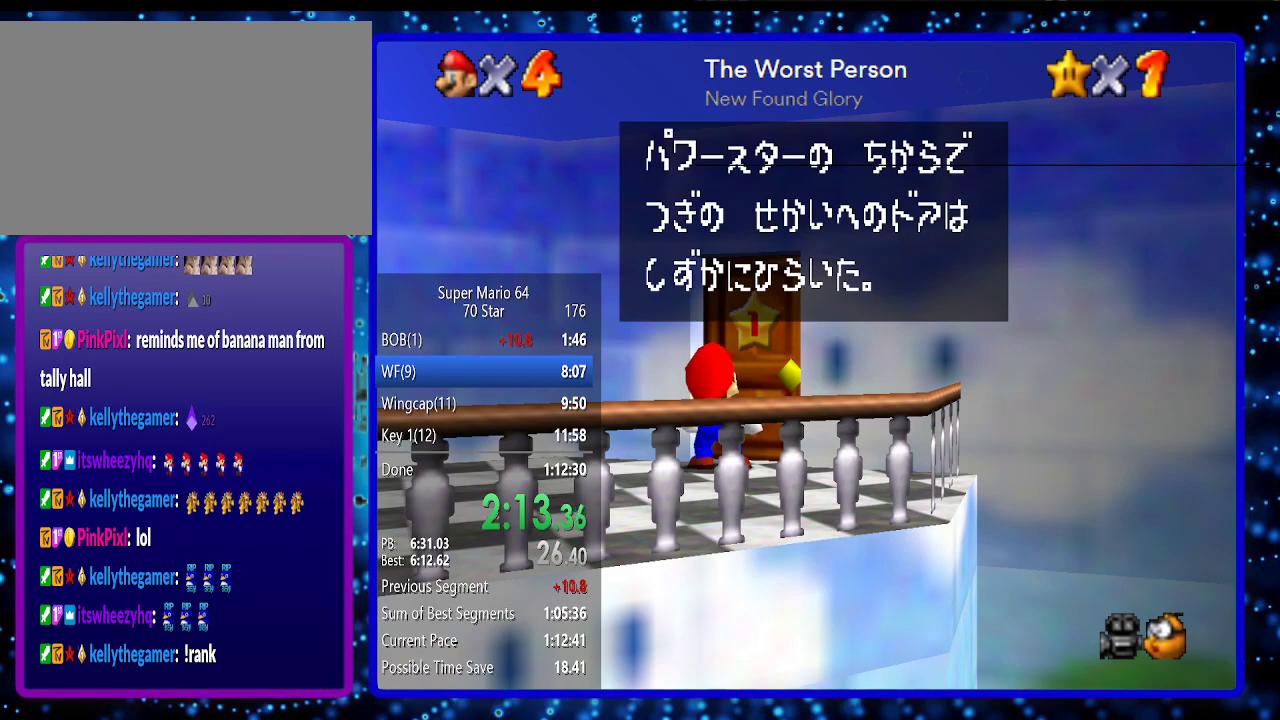
{"buttons": [], "left_stick": "up", "events": [[17, "B", "down"], [117, "B", "up"]]}
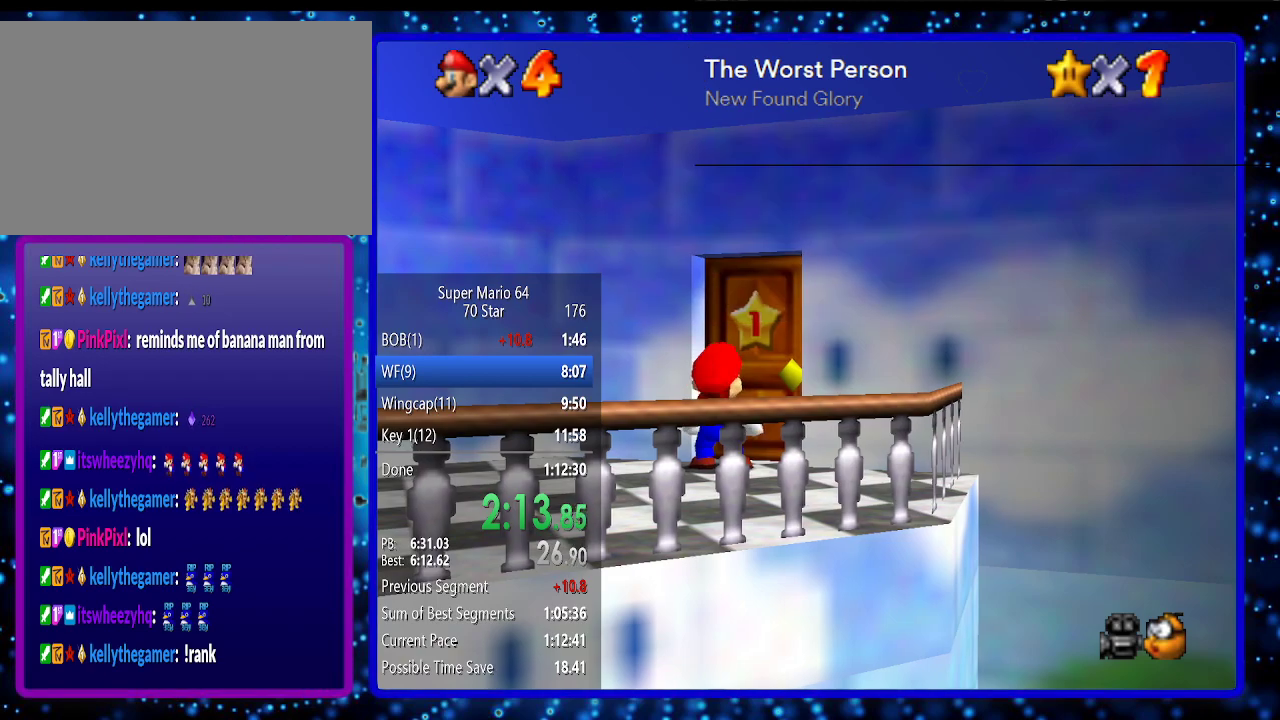
{"buttons": [], "left_stick": "up", "events": []}
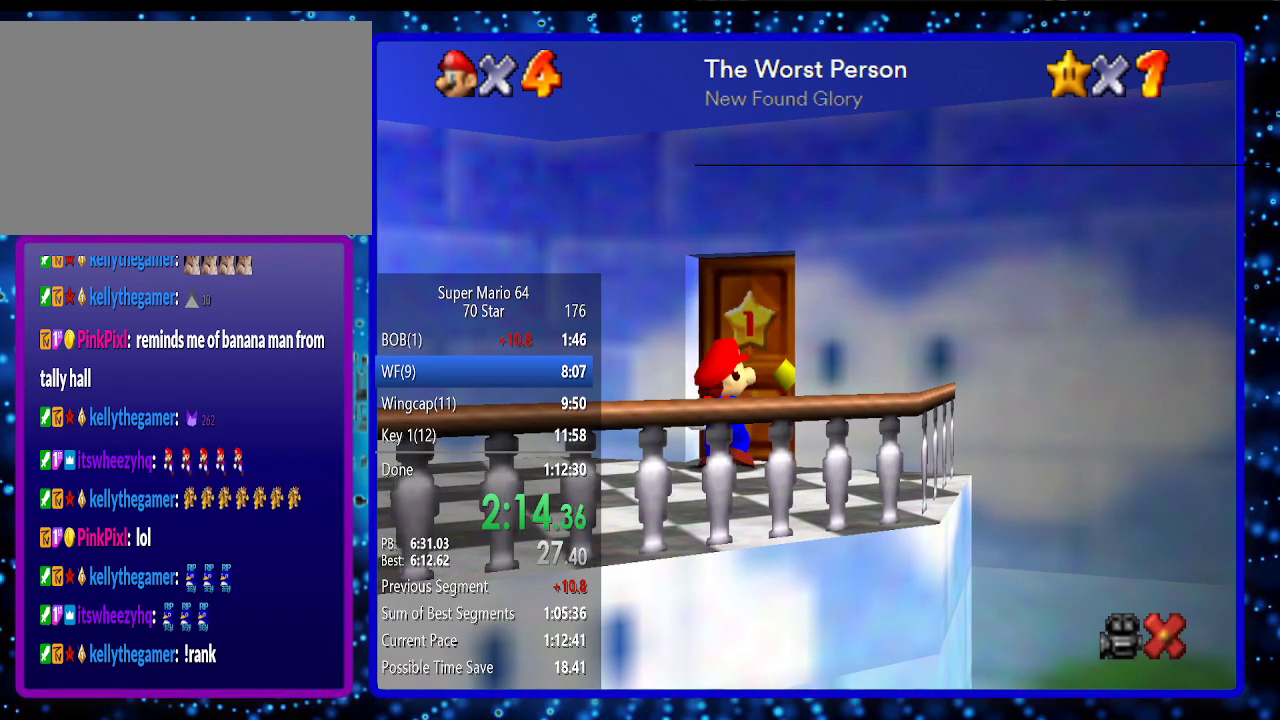
{"buttons": [], "left_stick": "up", "events": []}
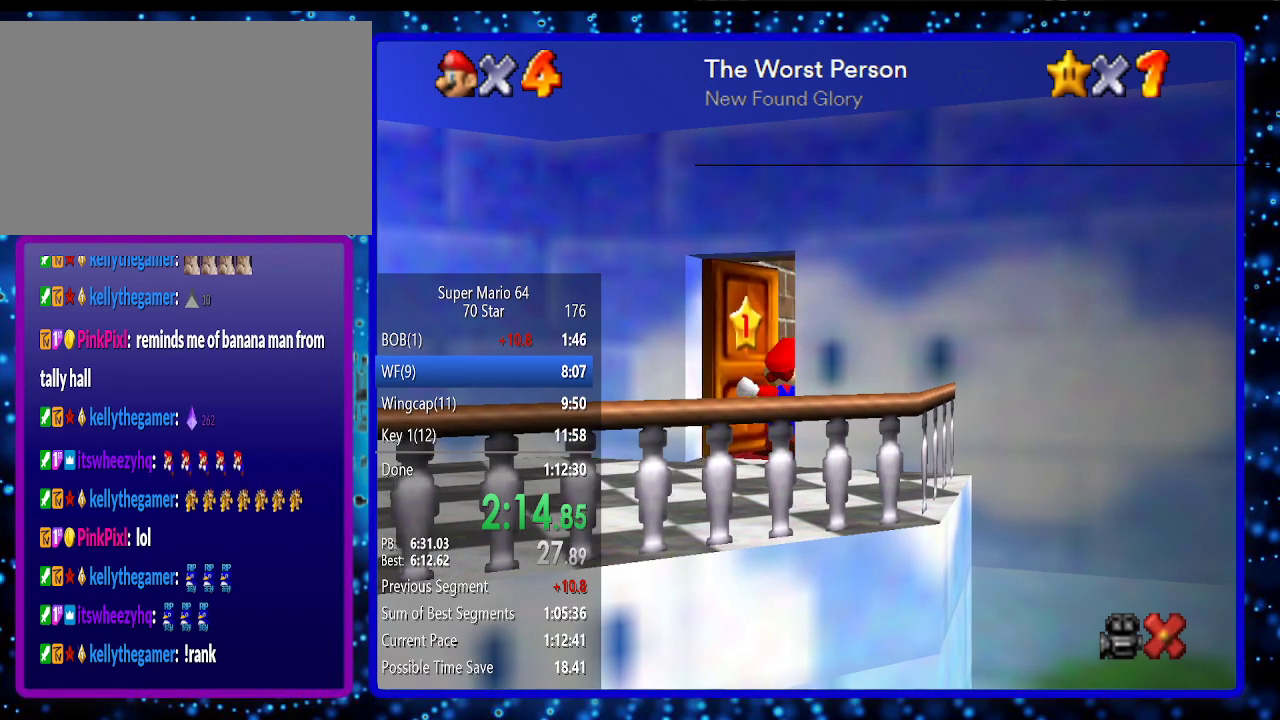
{"buttons": [], "left_stick": "up", "events": []}
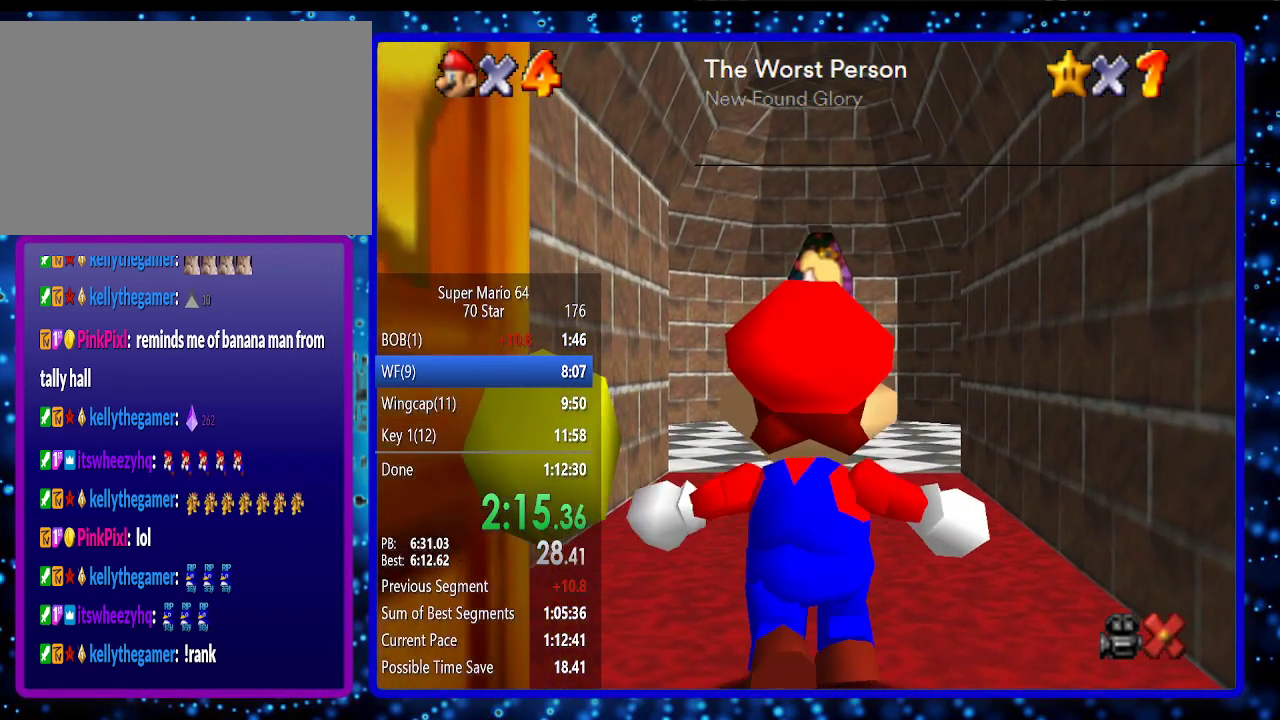
{"buttons": [], "left_stick": "up", "events": []}
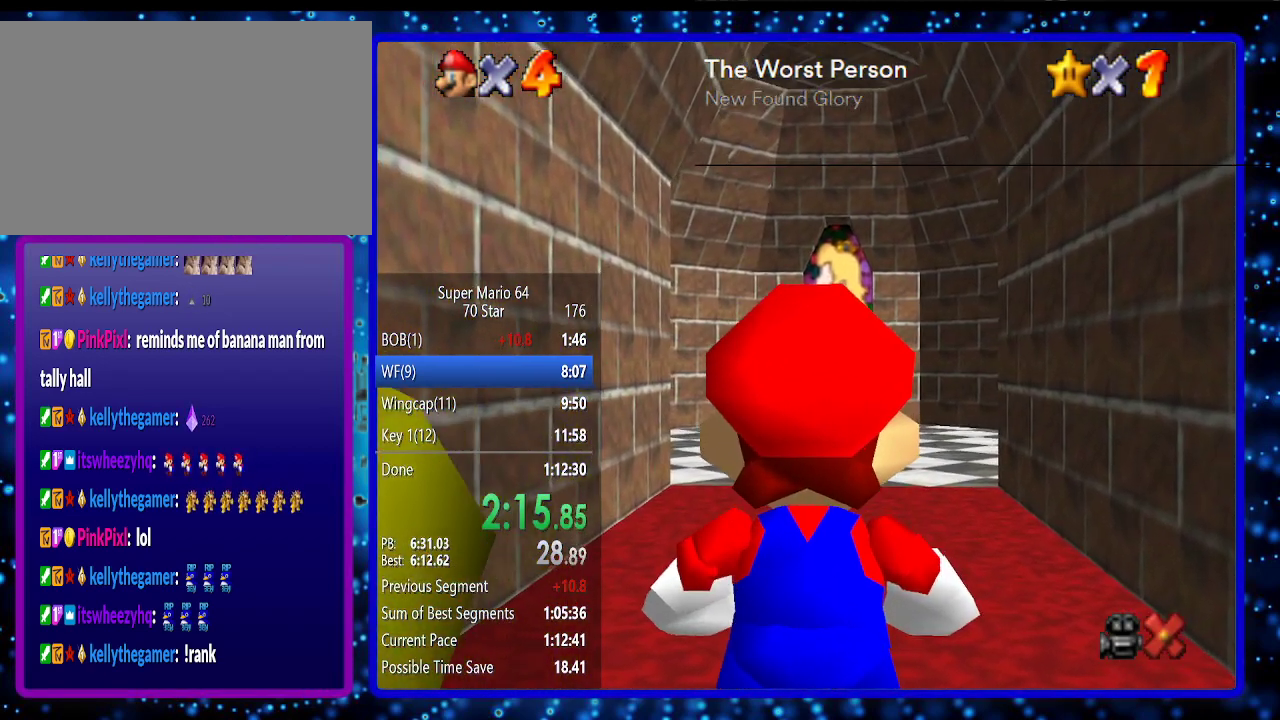
{"buttons": [], "left_stick": "up", "events": [[300, "A", "down"], [417, "A", "up"]]}
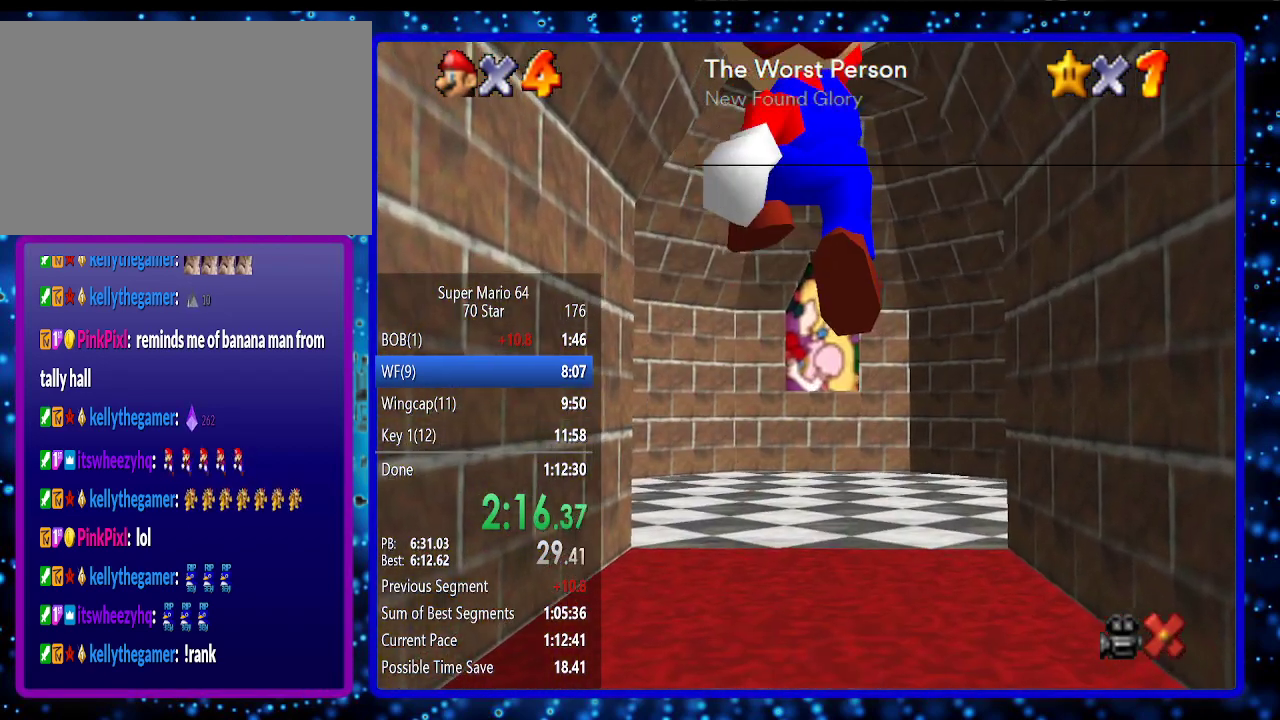
{"buttons": [], "left_stick": "up", "events": [[233, "B", "down"], [300, "B", "up"]]}
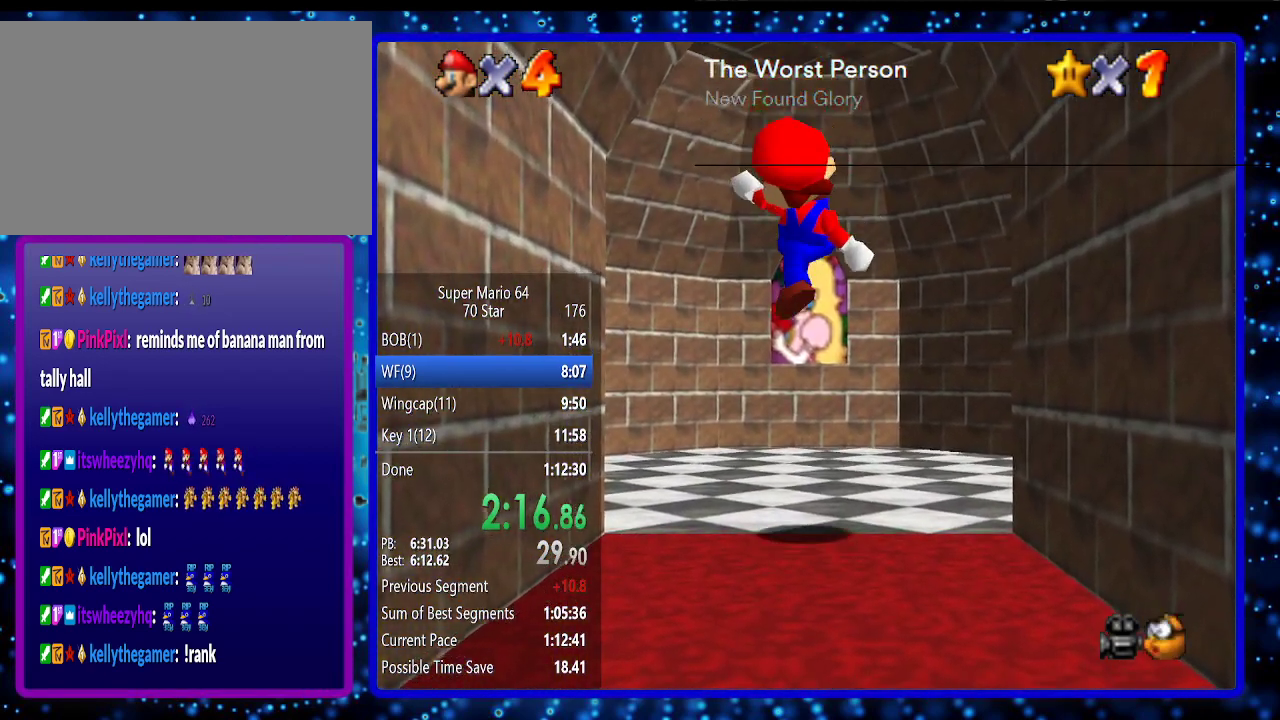
{"buttons": [], "left_stick": "up-right", "events": [[233, "left_stick", "up-right"]]}